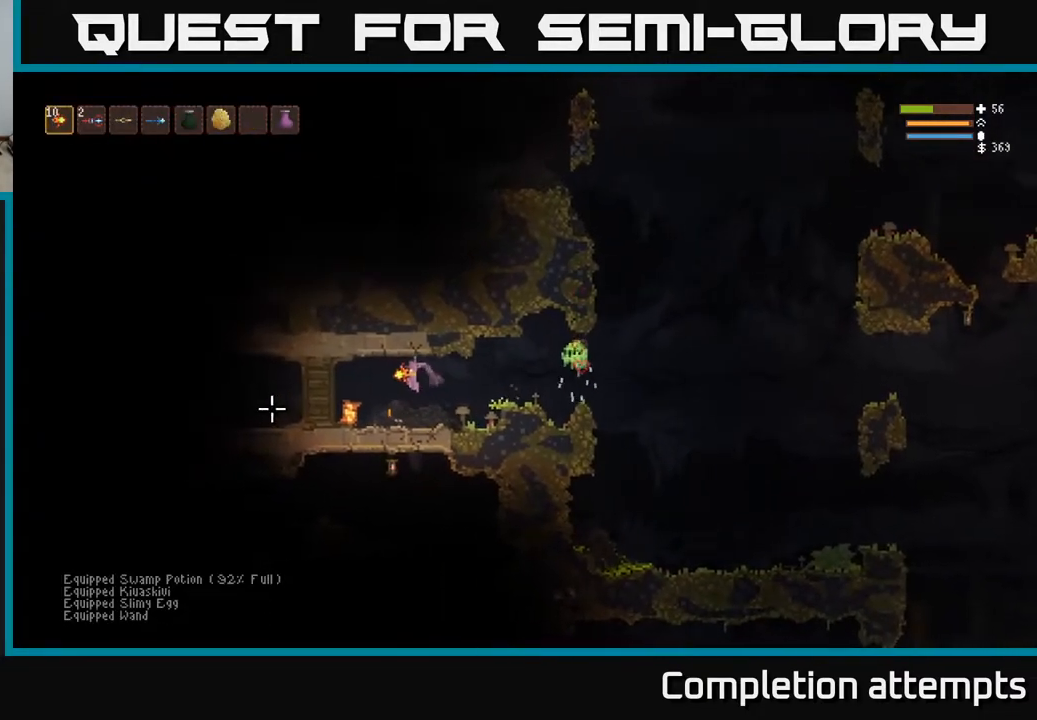
Gameplay with a controller (Xbox layout); each line is a JSON object with the inputs held at the frame after it. "events" lists button and stick changes between this image and that frame as [ms after this image, input, new state], when the widget could be followed in between.
{"buttons": [], "left_stick": "right", "right_stick": "center", "events": [[100, "A", "down"], [100, "left_stick", "right"], [183, "A", "up"], [267, "left_stick", "center"], [400, "left_stick", "right"]]}
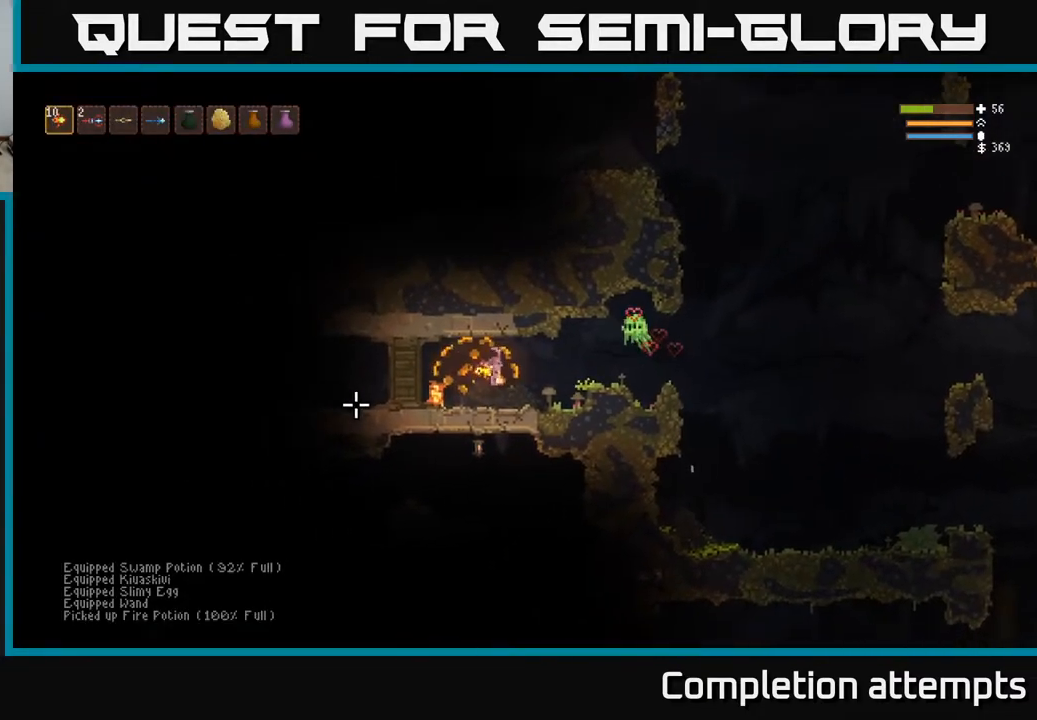
{"buttons": [], "left_stick": "right", "right_stick": "left", "events": [[100, "right_stick", "left"], [250, "L2", "down"], [383, "L2", "up"]]}
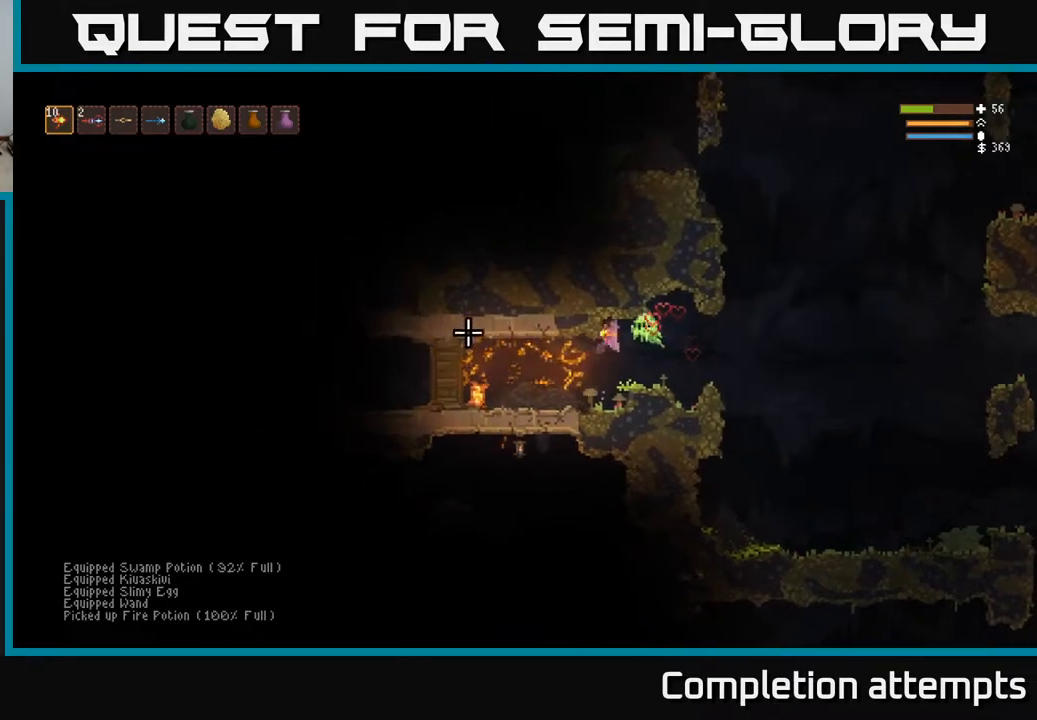
{"buttons": [], "left_stick": "center", "right_stick": "left"}
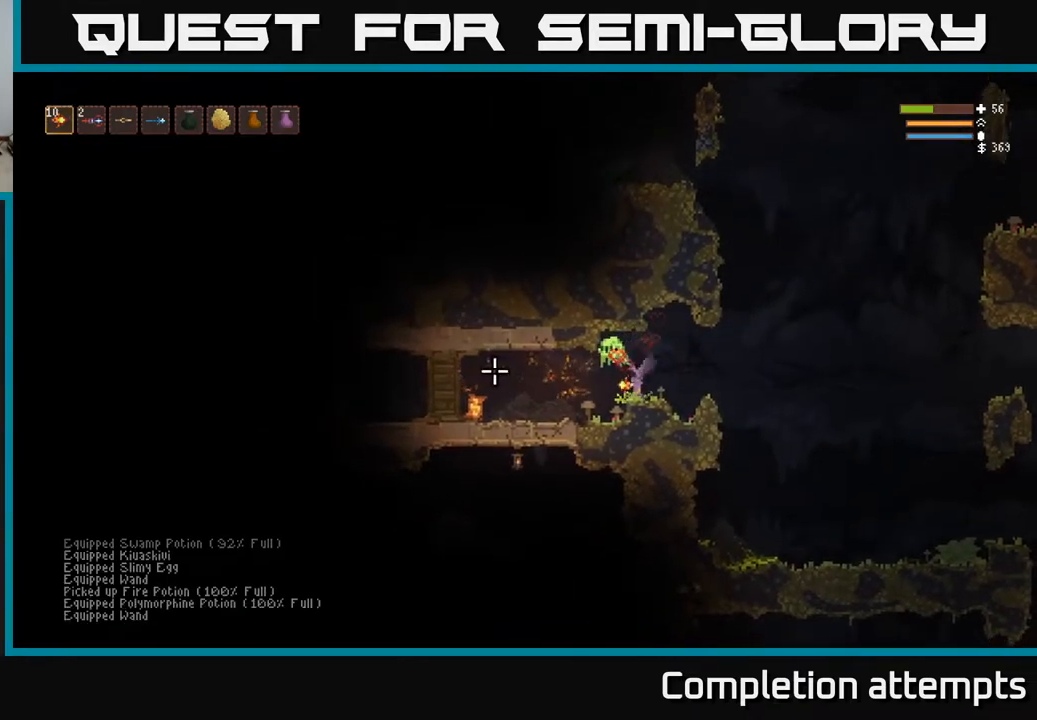
{"buttons": ["R1"], "left_stick": "center", "right_stick": "left", "events": [[33, "R1", "down"], [100, "R1", "up"], [183, "R1", "down"], [250, "R1", "up"], [467, "R1", "down"]]}
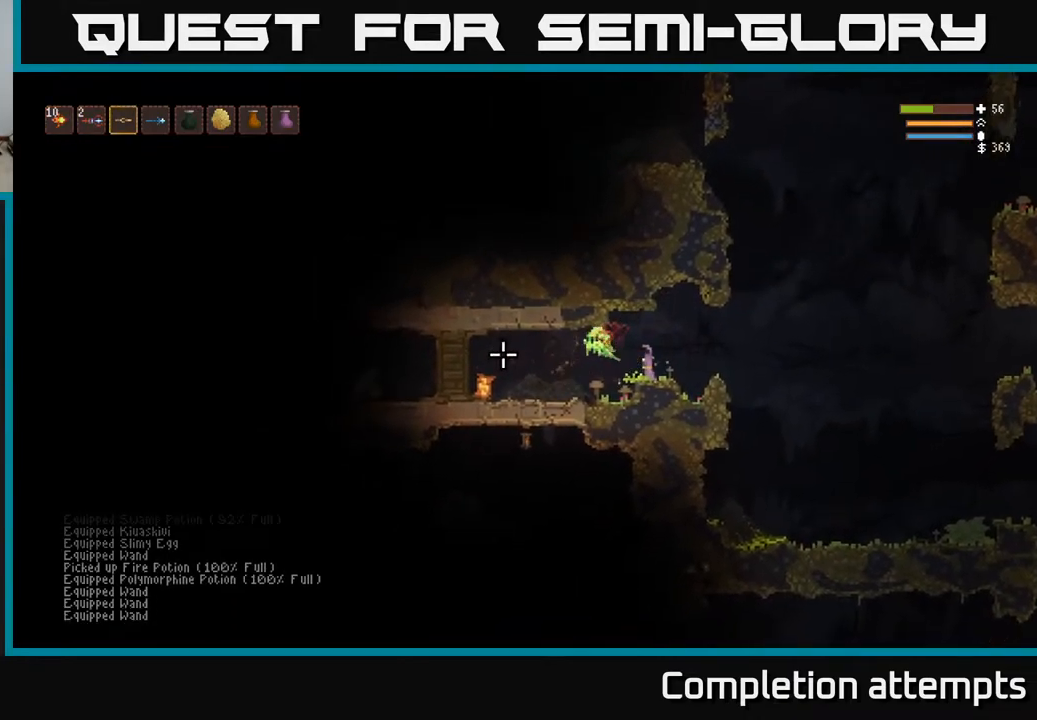
{"buttons": [], "left_stick": "center", "right_stick": "left", "events": [[33, "R1", "up"]]}
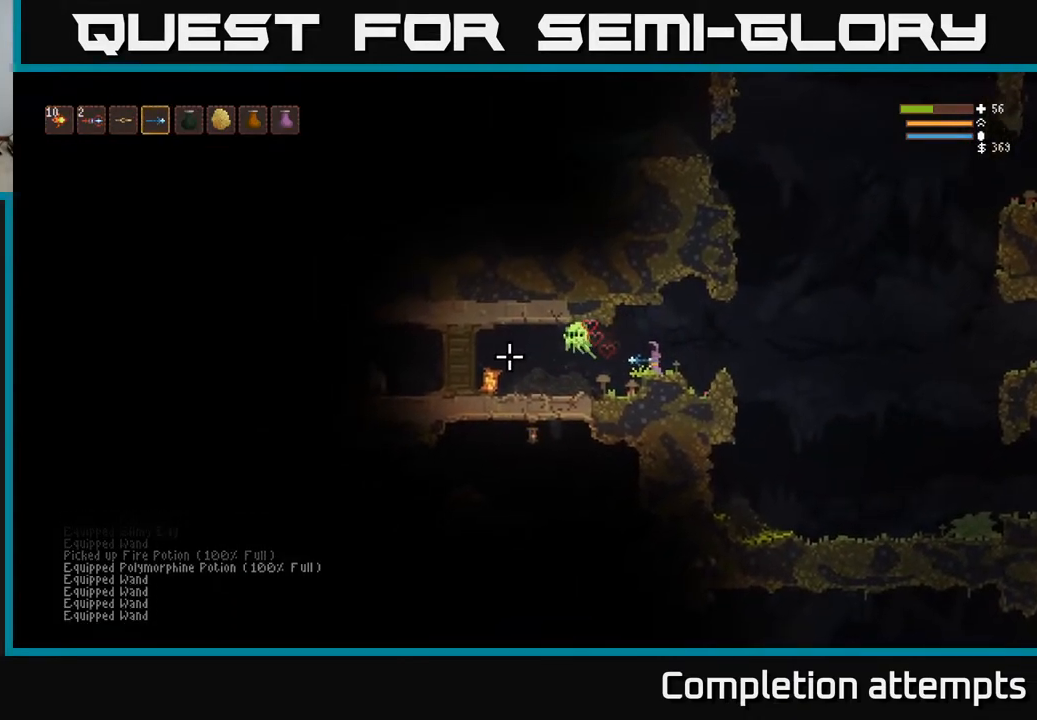
{"buttons": [], "left_stick": "right", "right_stick": "left", "events": [[50, "left_stick", "right"], [167, "L2", "down"], [317, "L2", "up"]]}
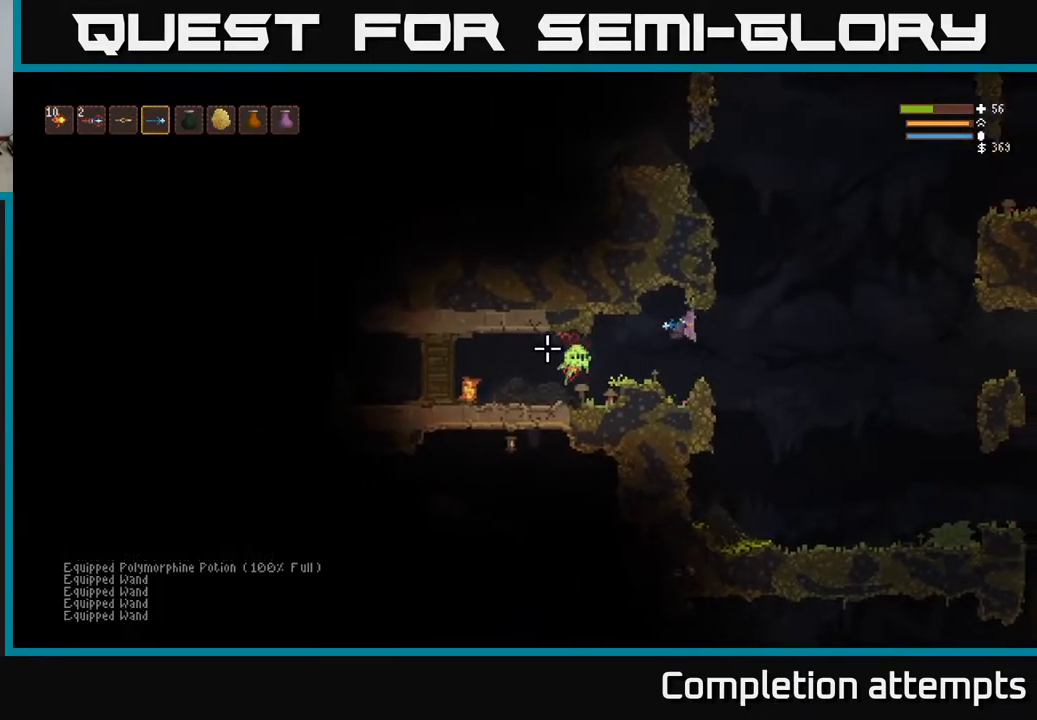
{"buttons": [], "left_stick": "right", "right_stick": "left", "events": [[67, "R2", "down"], [150, "R2", "up"]]}
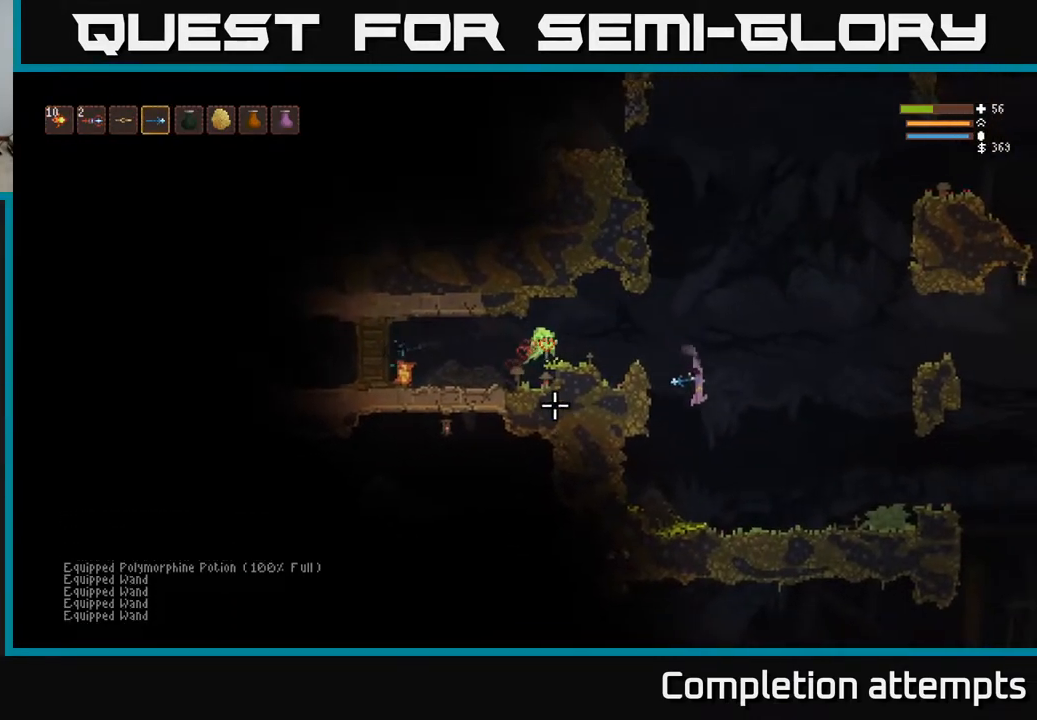
{"buttons": ["L2"], "left_stick": "center", "right_stick": "left", "events": [[17, "L2", "down"], [250, "left_stick", "up-left"], [367, "left_stick", "center"]]}
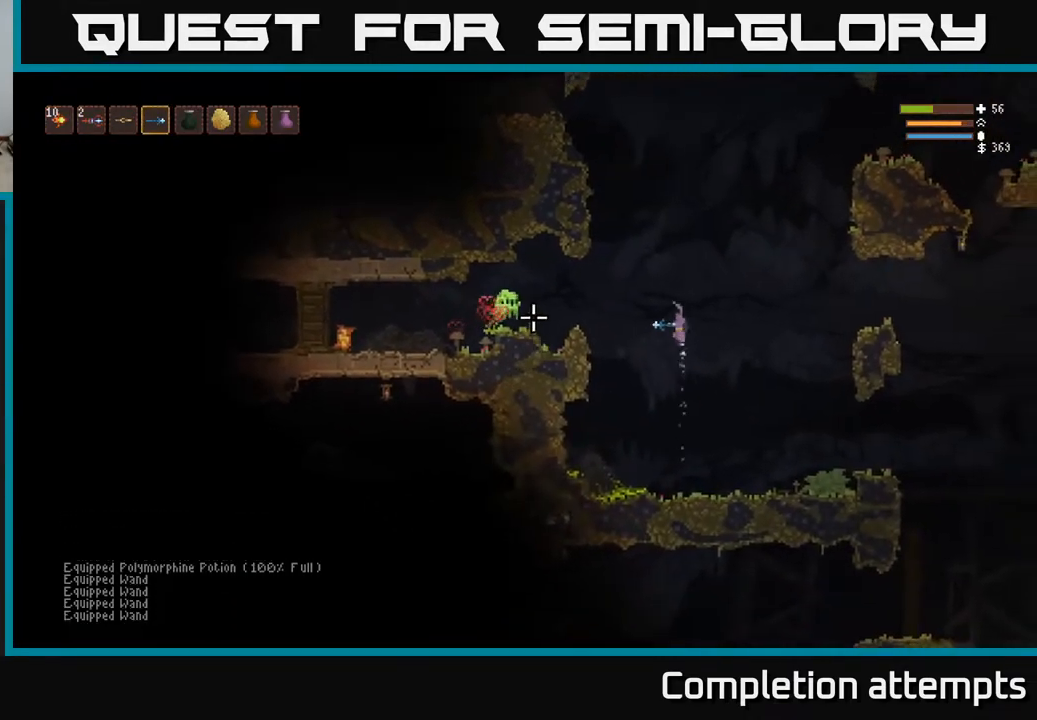
{"buttons": [], "left_stick": "center", "right_stick": "left", "events": [[117, "R2", "down"], [117, "left_stick", "right"], [183, "L2", "up"], [183, "R2", "up"], [417, "left_stick", "center"]]}
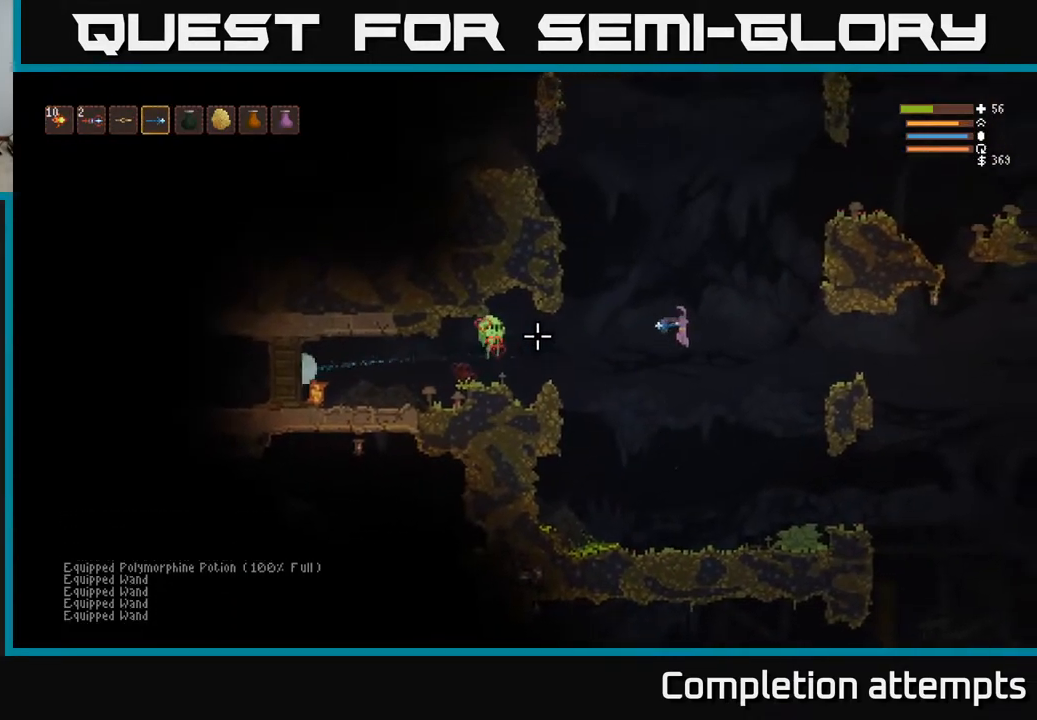
{"buttons": [], "left_stick": "center", "right_stick": "left", "events": [[33, "L2", "down"], [183, "L2", "up"], [217, "R2", "down"], [267, "R2", "up"]]}
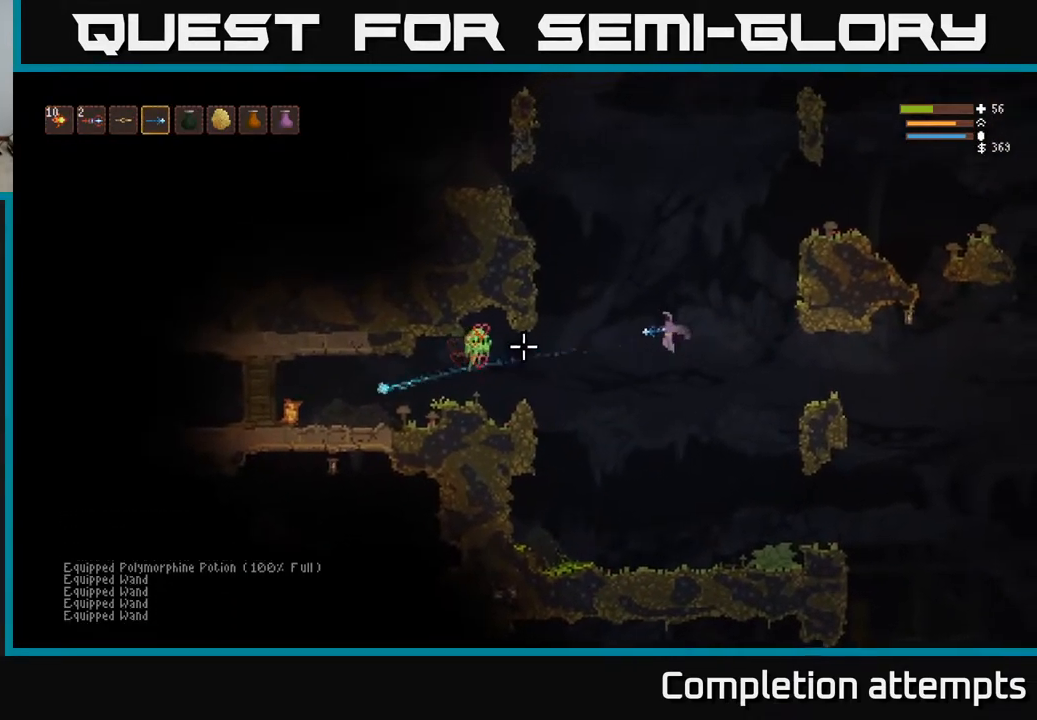
{"buttons": [], "left_stick": "center", "right_stick": "left", "events": [[83, "L2", "down"], [217, "L2", "up"], [317, "R2", "down"], [400, "R2", "up"]]}
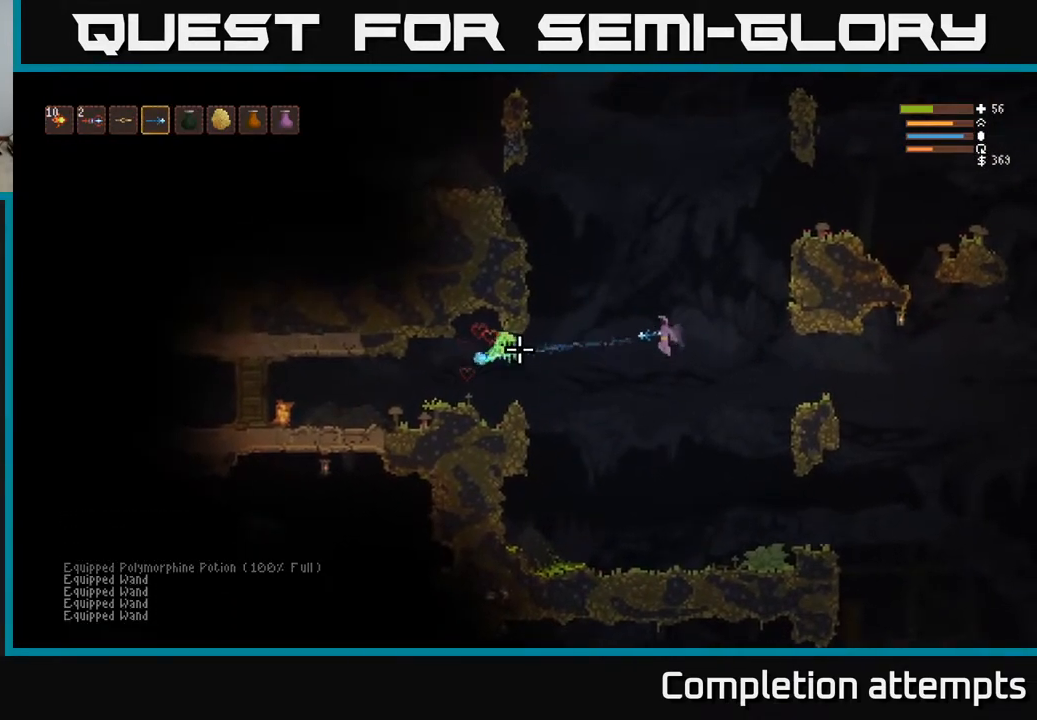
{"buttons": [], "left_stick": "left", "right_stick": "left", "events": [[200, "L2", "down"], [350, "L2", "up"], [500, "left_stick", "left"]]}
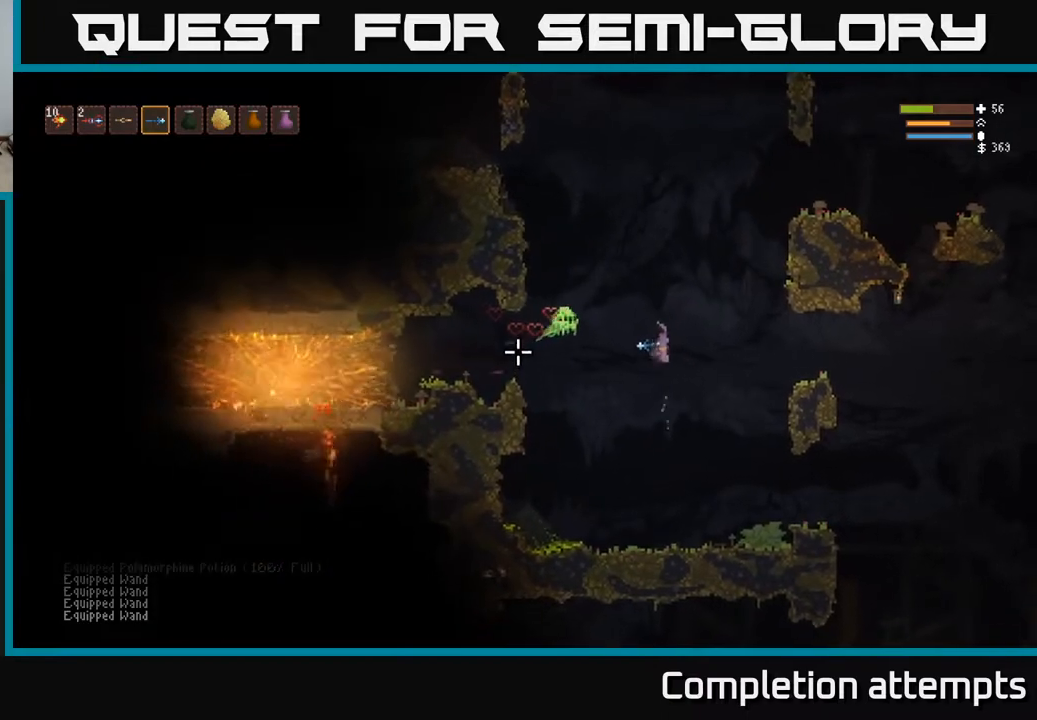
{"buttons": [], "left_stick": "left", "right_stick": "left", "events": [[150, "L2", "down"], [300, "L2", "up"]]}
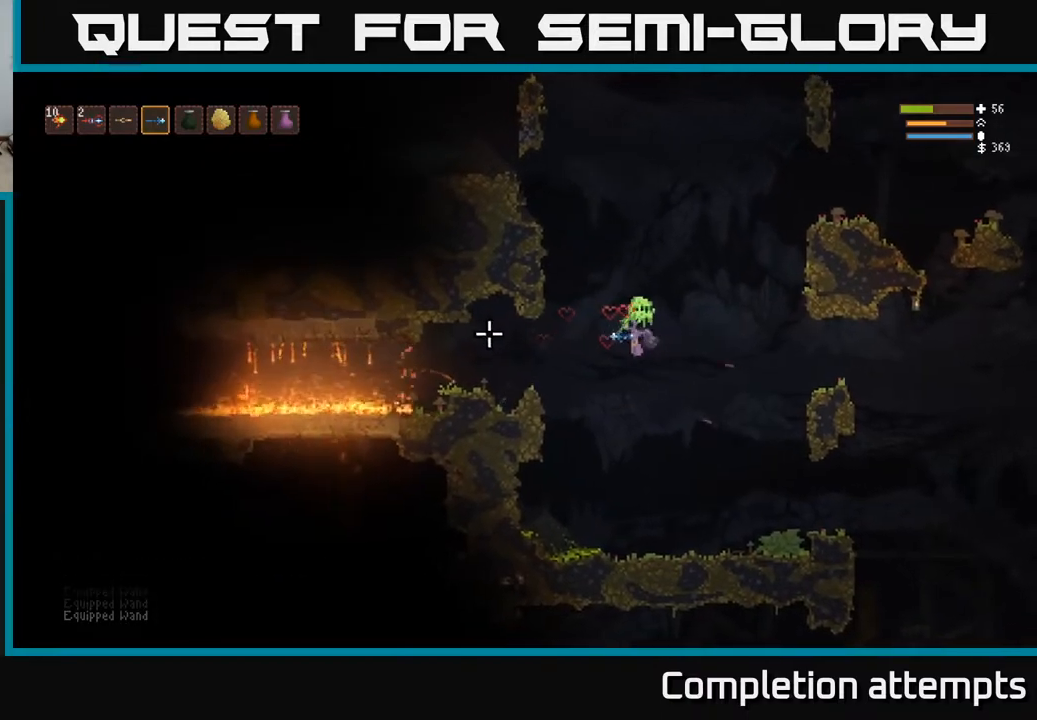
{"buttons": [], "left_stick": "left", "right_stick": "left", "events": [[200, "L2", "down"], [333, "L2", "up"]]}
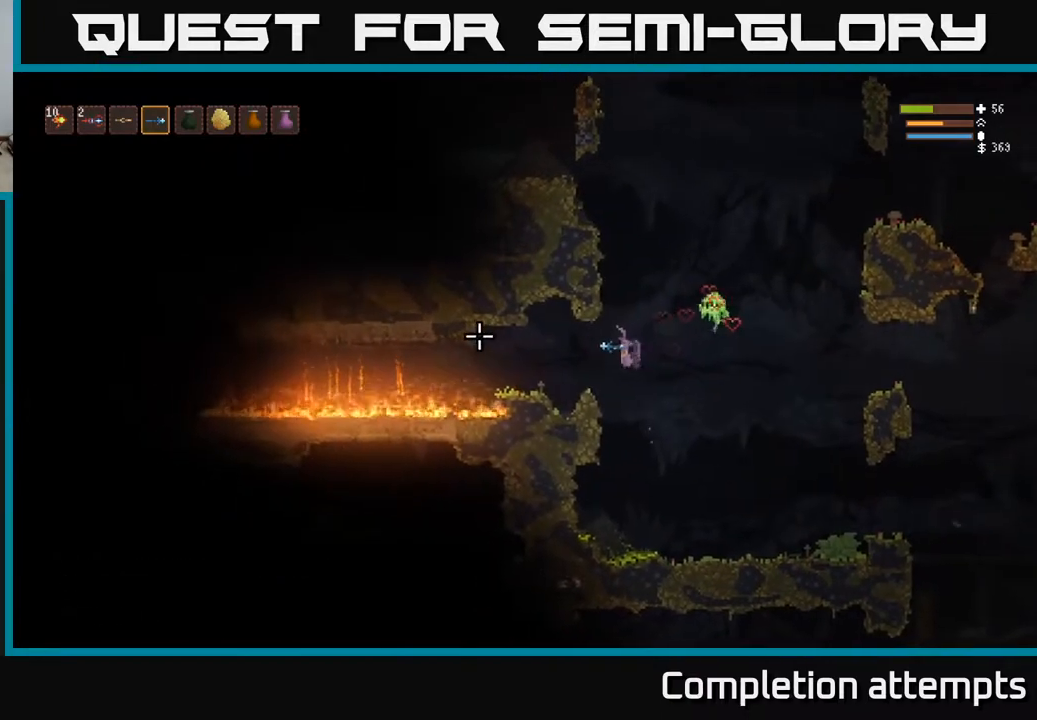
{"buttons": [], "left_stick": "center", "right_stick": "left", "events": [[200, "R2", "down"], [250, "left_stick", "center"], [317, "R2", "up"]]}
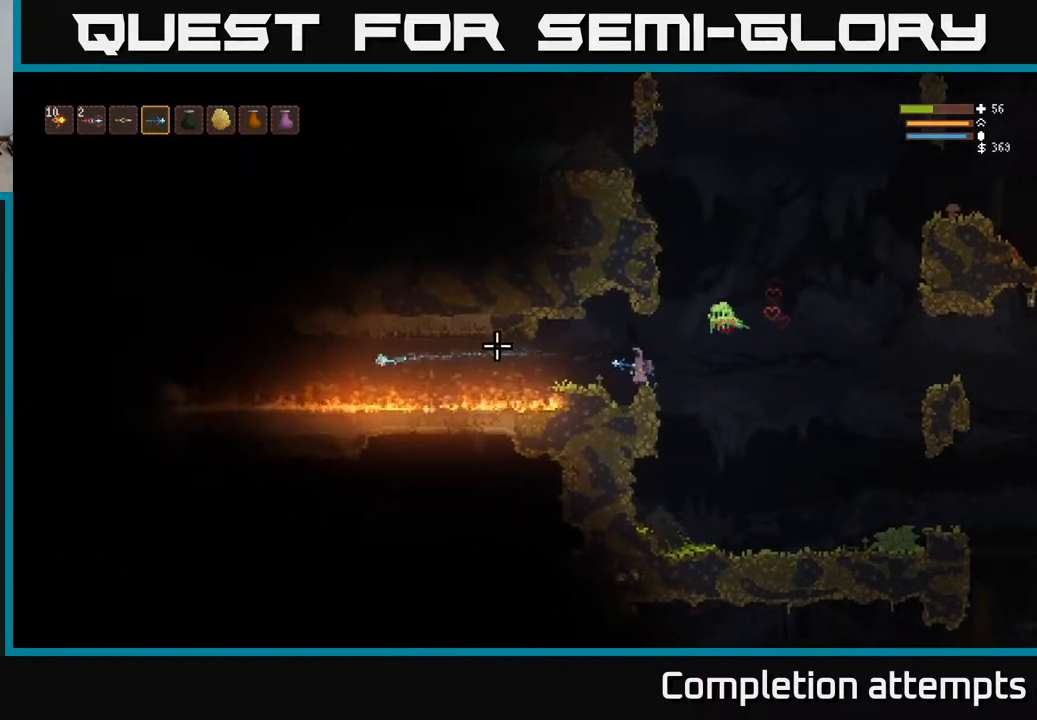
{"buttons": [], "left_stick": "center", "right_stick": "left", "events": []}
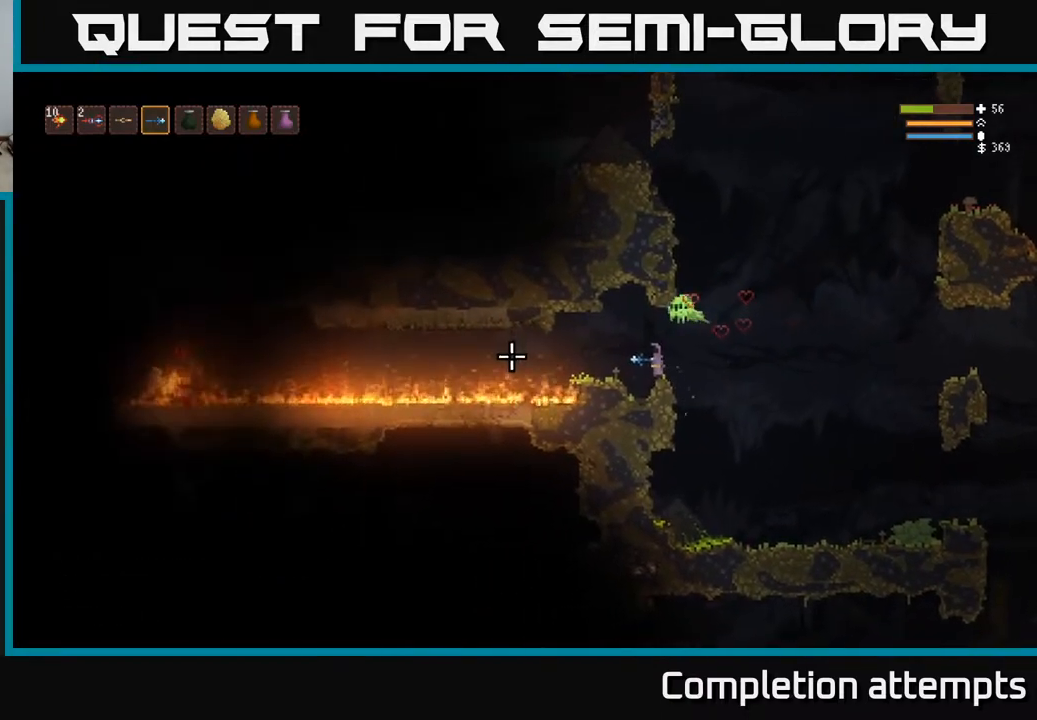
{"buttons": [], "left_stick": "center", "right_stick": "left", "events": [[250, "left_stick", "left"], [450, "left_stick", "center"]]}
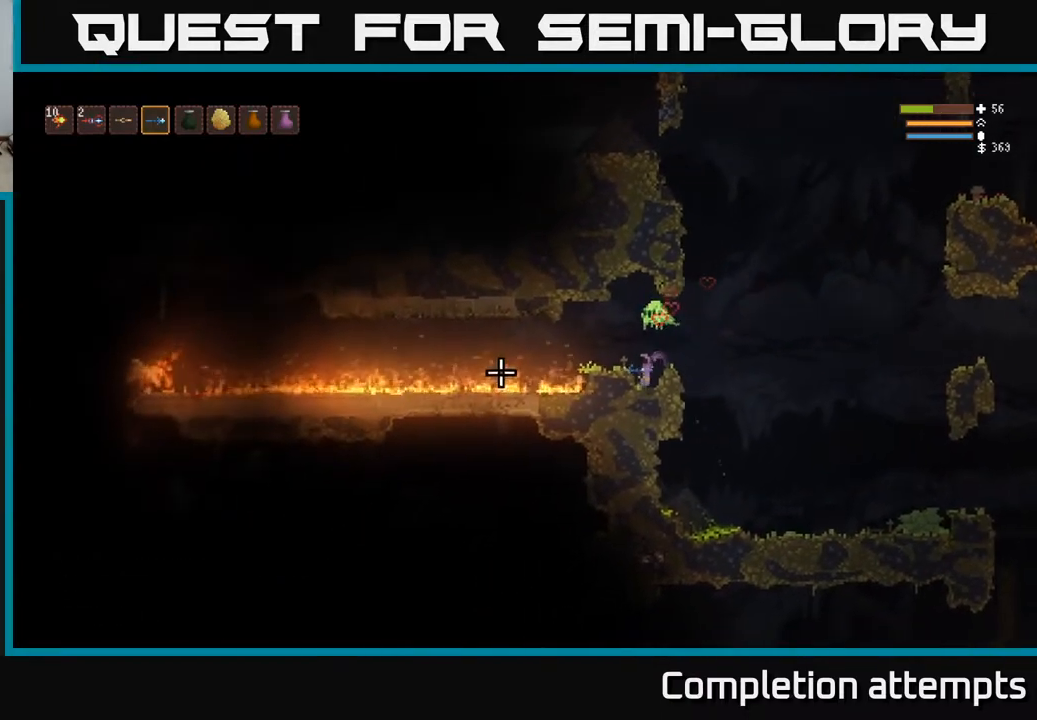
{"buttons": [], "left_stick": "center", "right_stick": "left", "events": []}
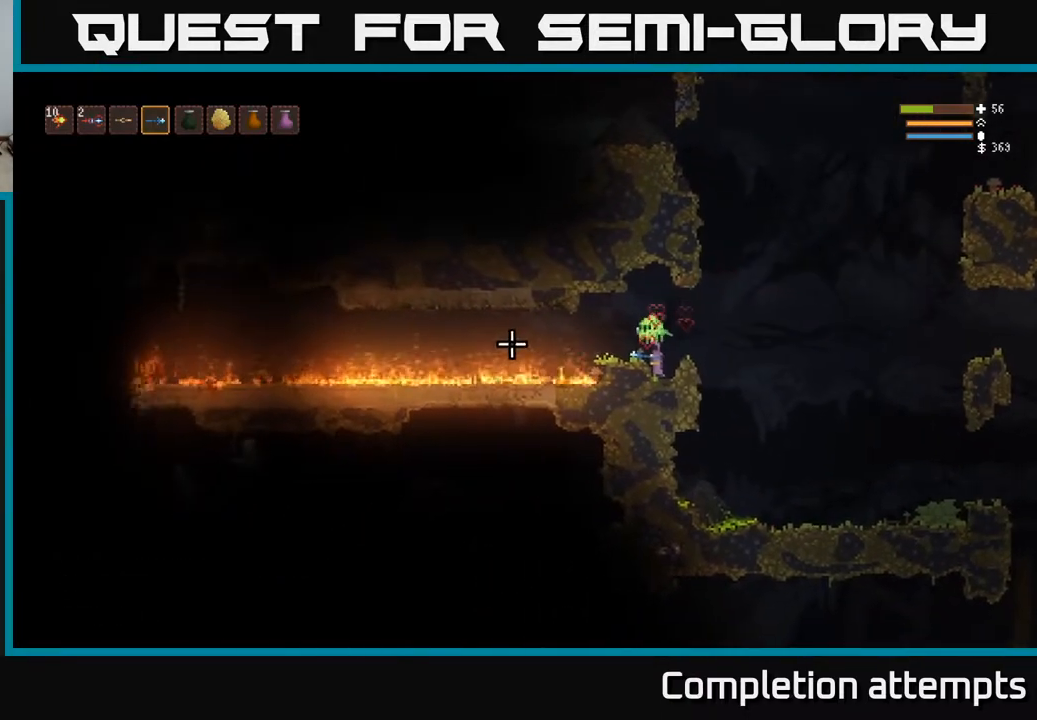
{"buttons": [], "left_stick": "left", "right_stick": "left", "events": [[233, "L2", "down"], [350, "left_stick", "left"], [383, "L2", "up"]]}
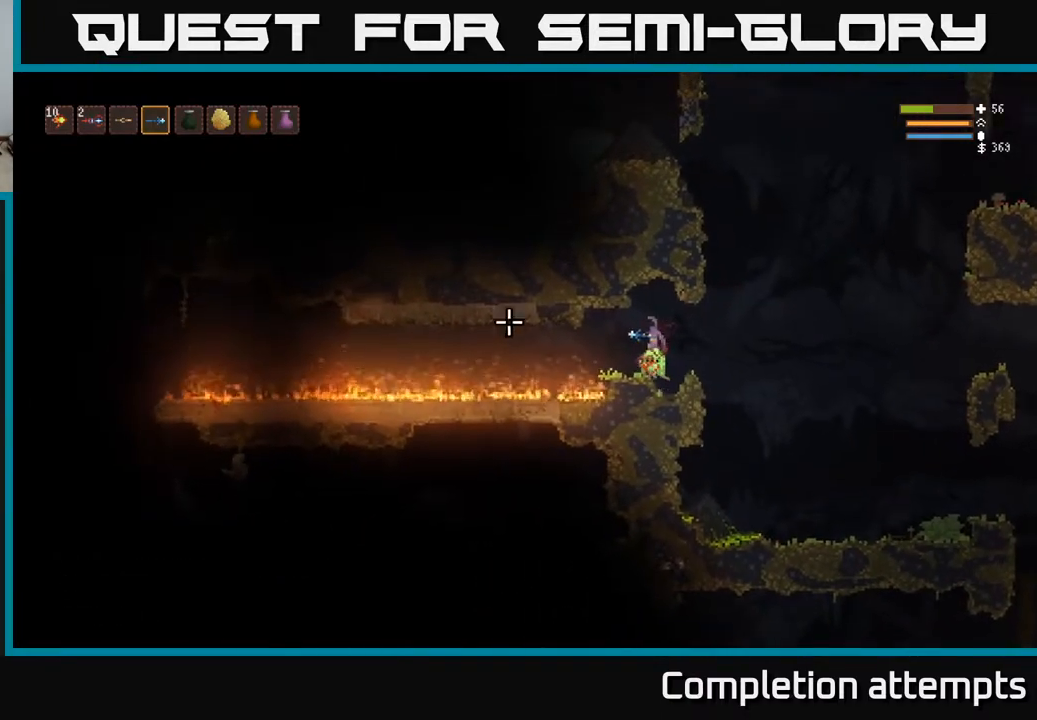
{"buttons": [], "left_stick": "center", "right_stick": "left", "events": [[67, "left_stick", "center"]]}
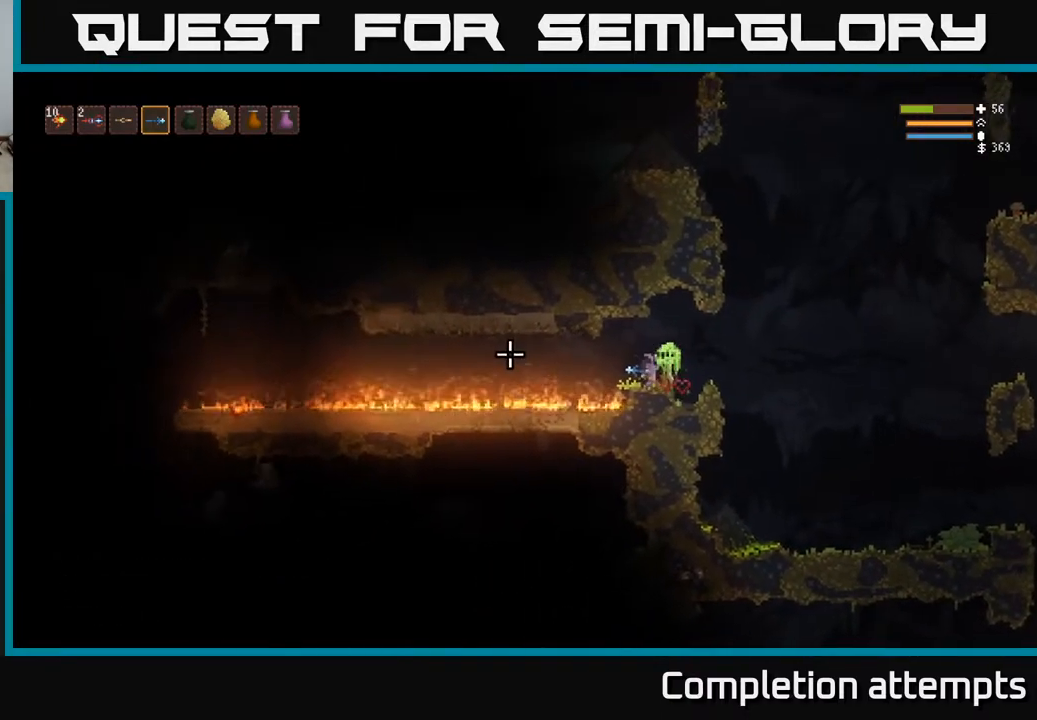
{"buttons": [], "left_stick": "center", "right_stick": "left", "events": []}
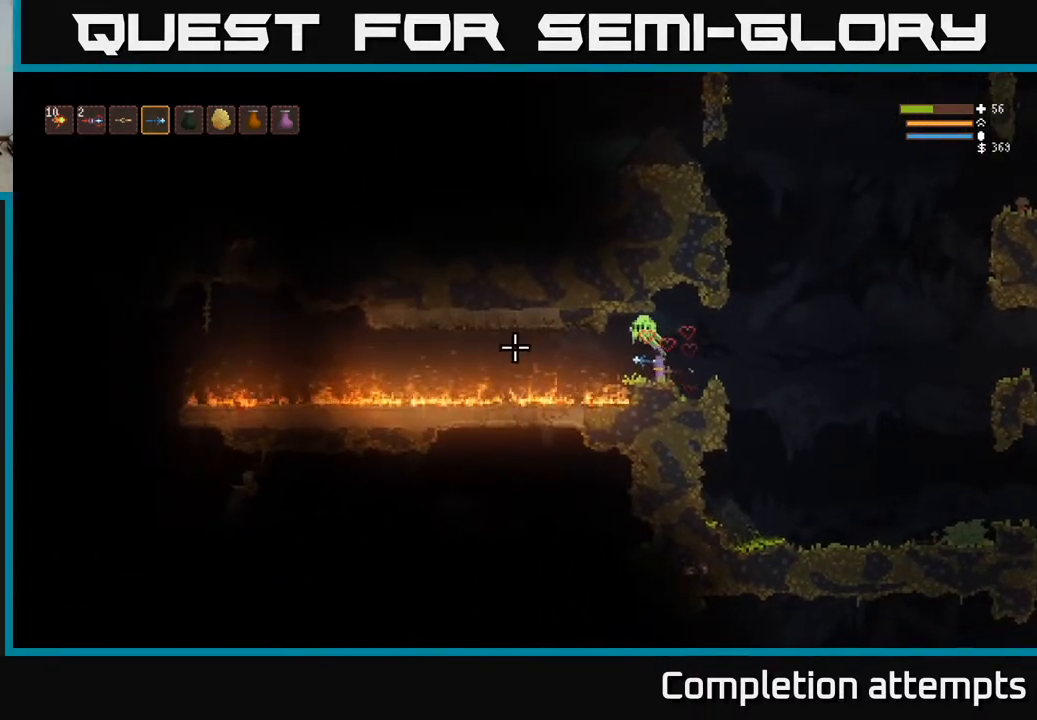
{"buttons": ["R1"], "left_stick": "center", "right_stick": "up", "events": [[433, "right_stick", "up"], [450, "R1", "down"]]}
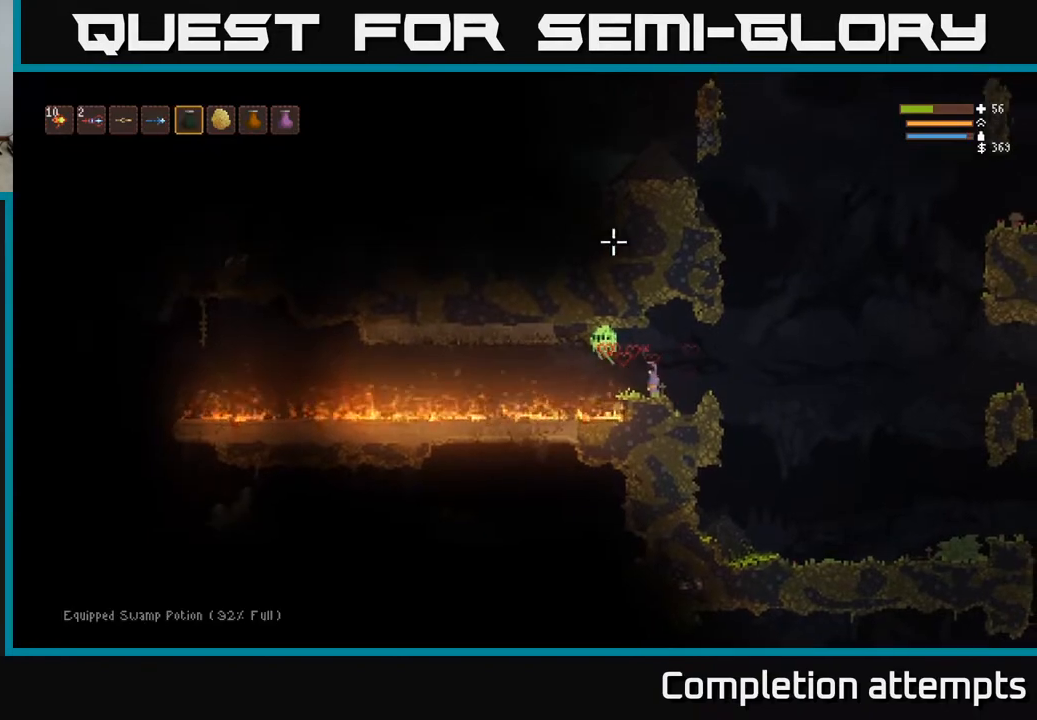
{"buttons": ["L2"], "left_stick": "center", "right_stick": "up", "events": [[17, "R1", "up"], [133, "R2", "down"], [367, "L2", "down"], [467, "R2", "up"]]}
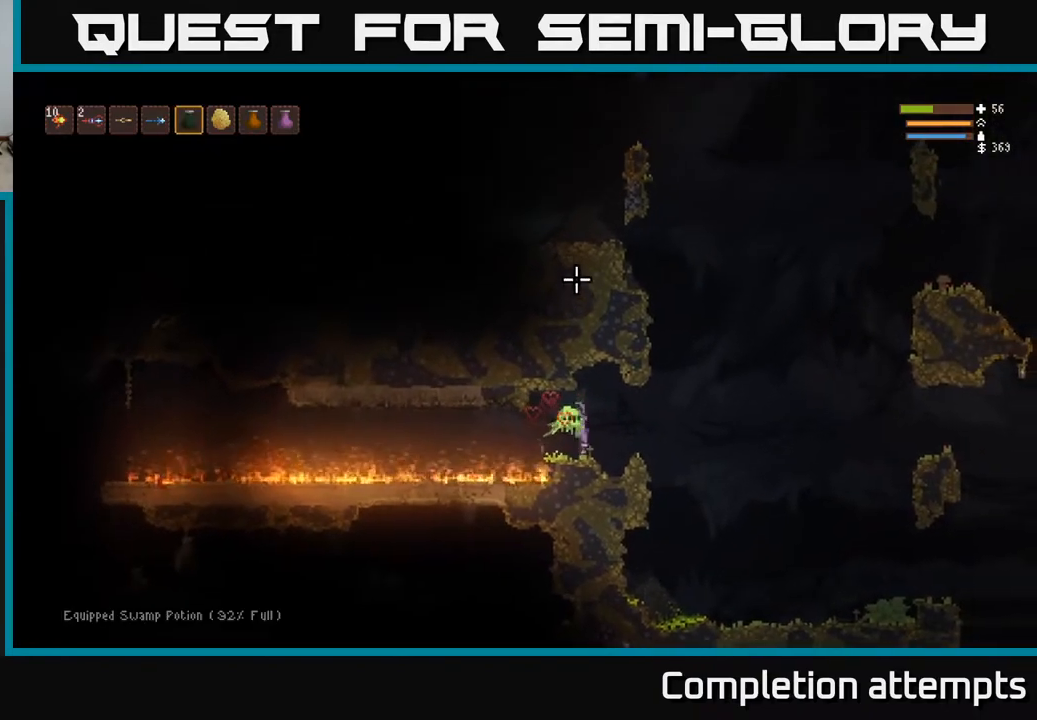
{"buttons": [], "left_stick": "center", "right_stick": "up", "events": [[183, "L2", "up"]]}
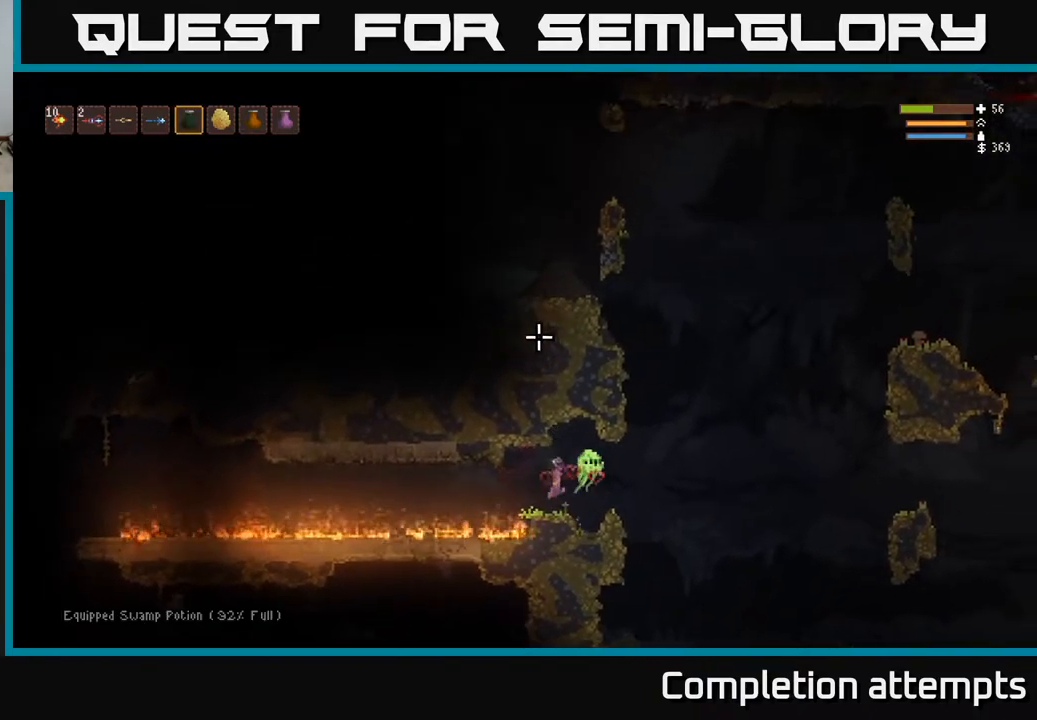
{"buttons": [], "left_stick": "right", "right_stick": "up", "events": [[467, "left_stick", "right"]]}
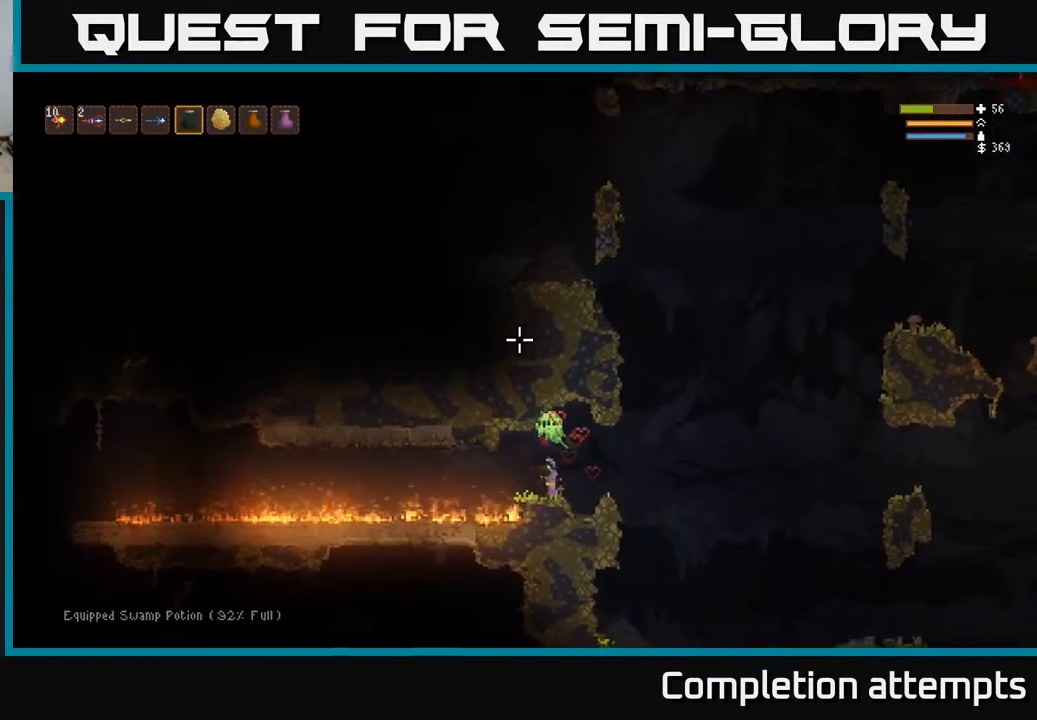
{"buttons": [], "left_stick": "center", "right_stick": "up", "events": [[17, "right_stick", "up-left"], [200, "left_stick", "left"], [267, "right_stick", "up"], [367, "left_stick", "center"]]}
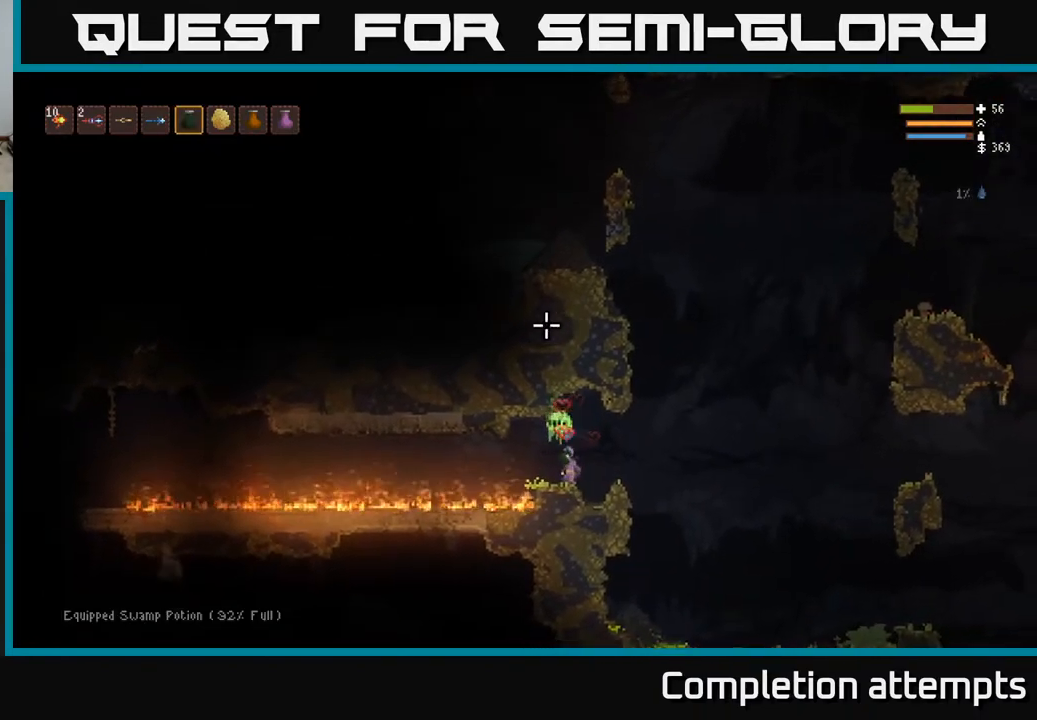
{"buttons": ["L2", "R2"], "left_stick": "center", "right_stick": "up", "events": [[183, "R2", "down"], [350, "L2", "down"]]}
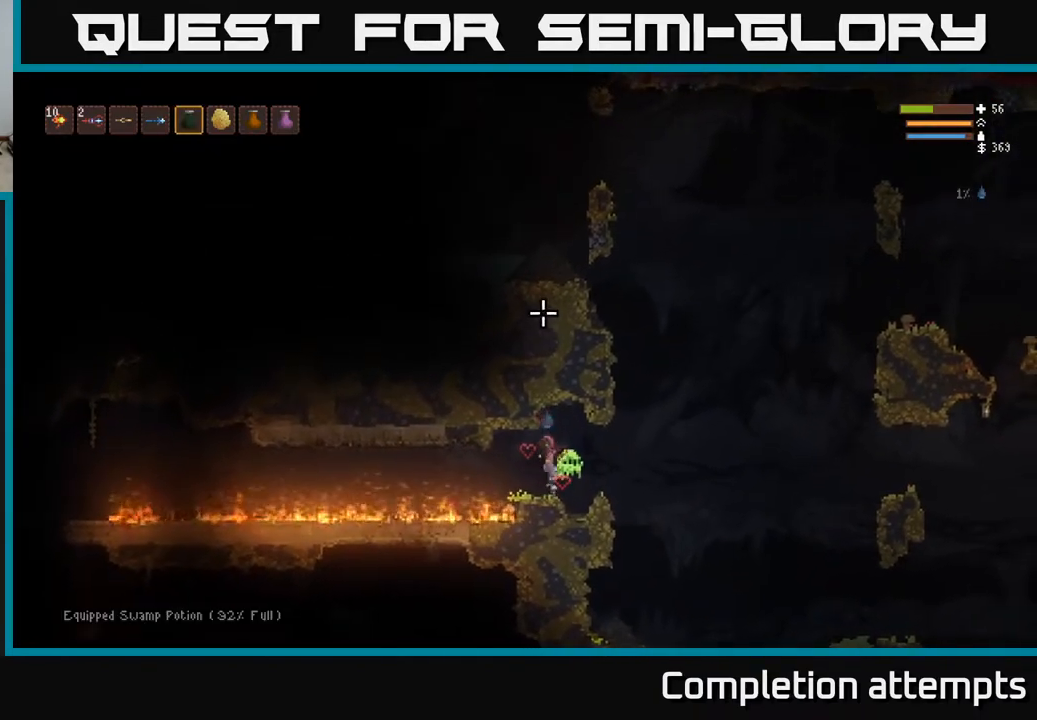
{"buttons": [], "left_stick": "center", "right_stick": "up", "events": [[33, "R2", "up"], [50, "left_stick", "right"], [100, "L2", "up"], [100, "left_stick", "center"], [350, "L2", "down"], [417, "L2", "up"]]}
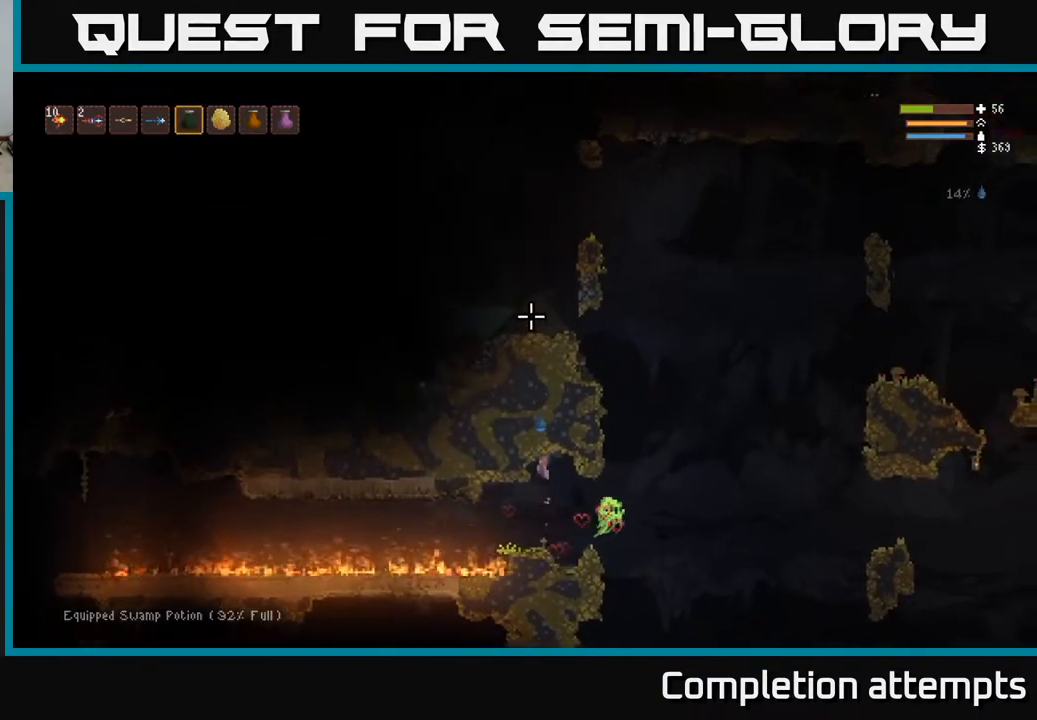
{"buttons": [], "left_stick": "center", "right_stick": "up", "events": []}
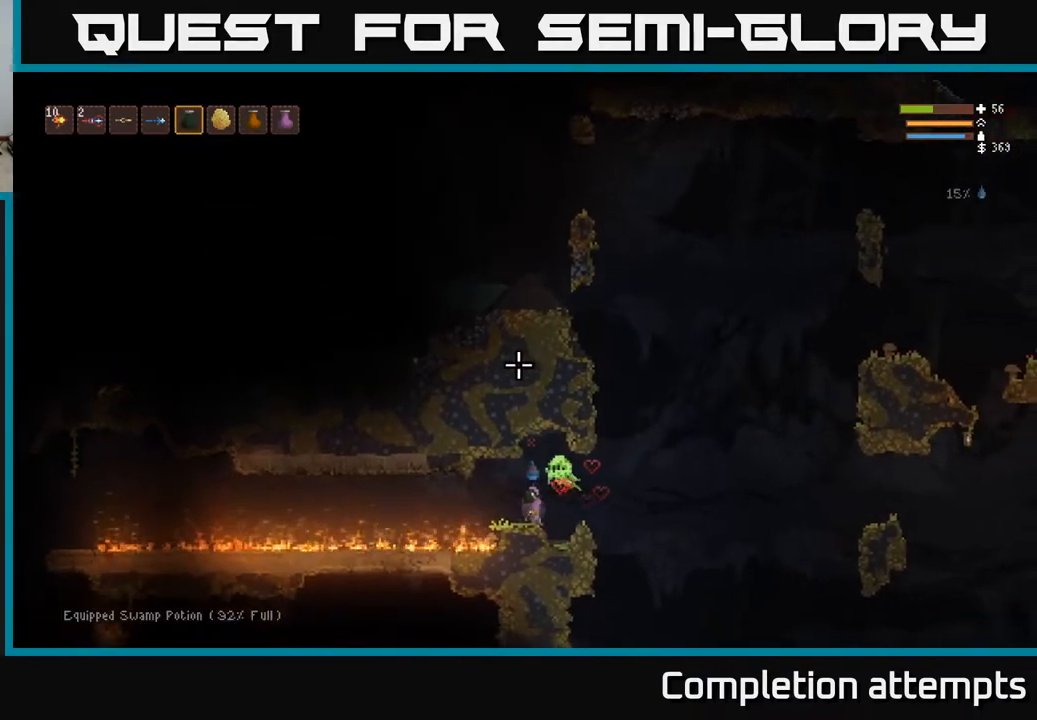
{"buttons": [], "left_stick": "center", "right_stick": "up", "events": [[67, "L1", "down"], [117, "left_stick", "left"], [150, "L1", "up"], [417, "left_stick", "center"]]}